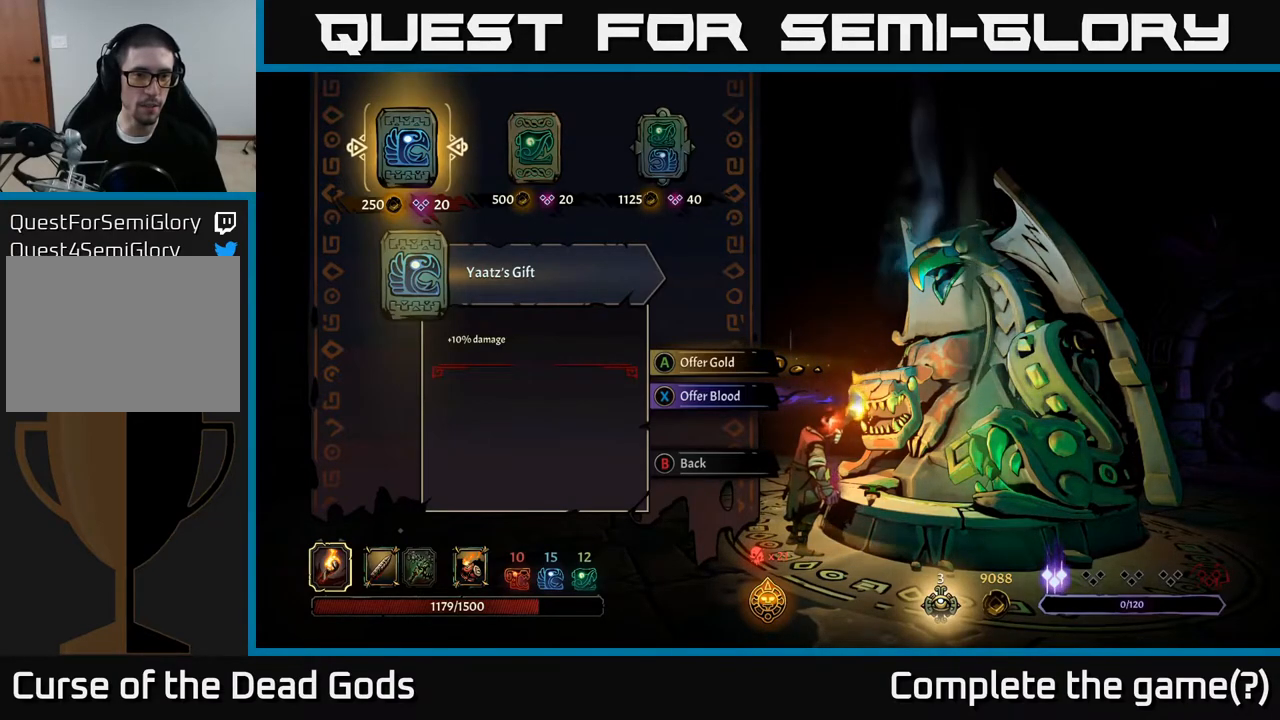
Gameplay with a controller (Xbox layout); each line is a JSON object with the inputs held at the frame after it. "events" lists button and stick changes between this image and that frame as [ms after this image, input, new state], when the widget could be followed in between.
{"buttons": ["B"], "left_stick": "center", "right_stick": "center", "events": [[433, "B", "down"]]}
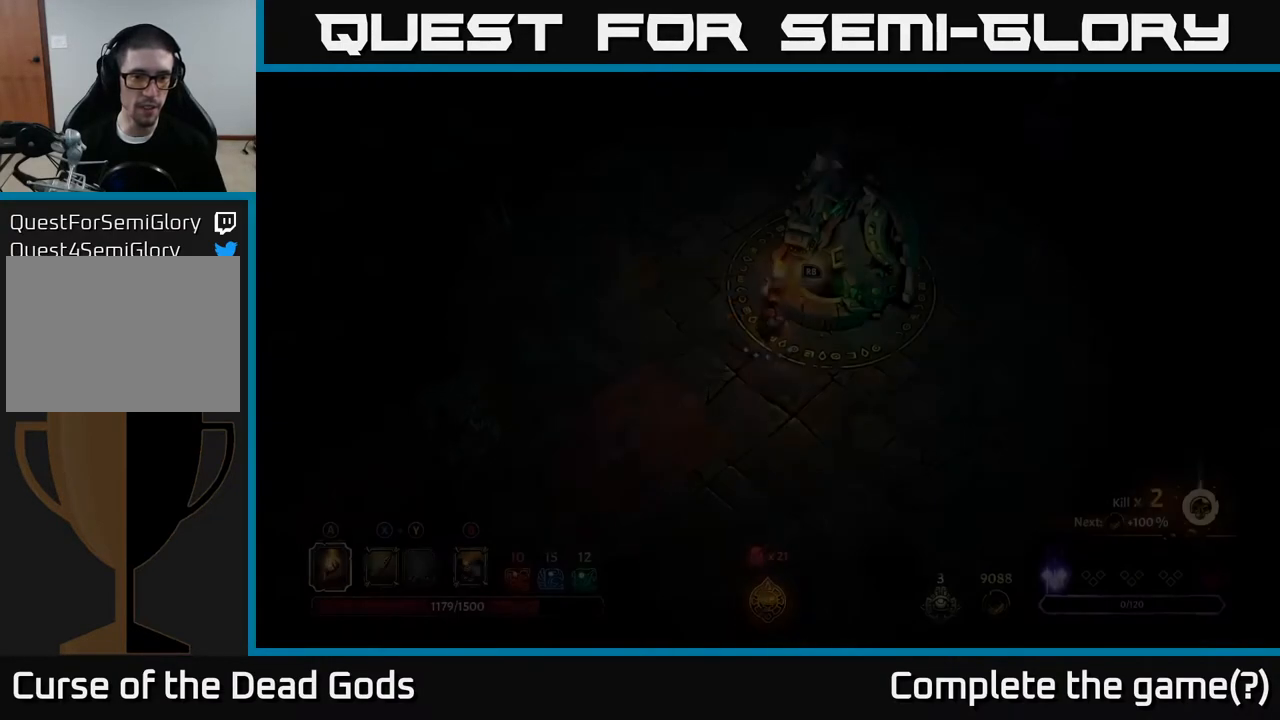
{"buttons": [], "left_stick": "center", "right_stick": "center", "events": [[17, "B", "up"], [233, "START", "down"], [400, "START", "up"]]}
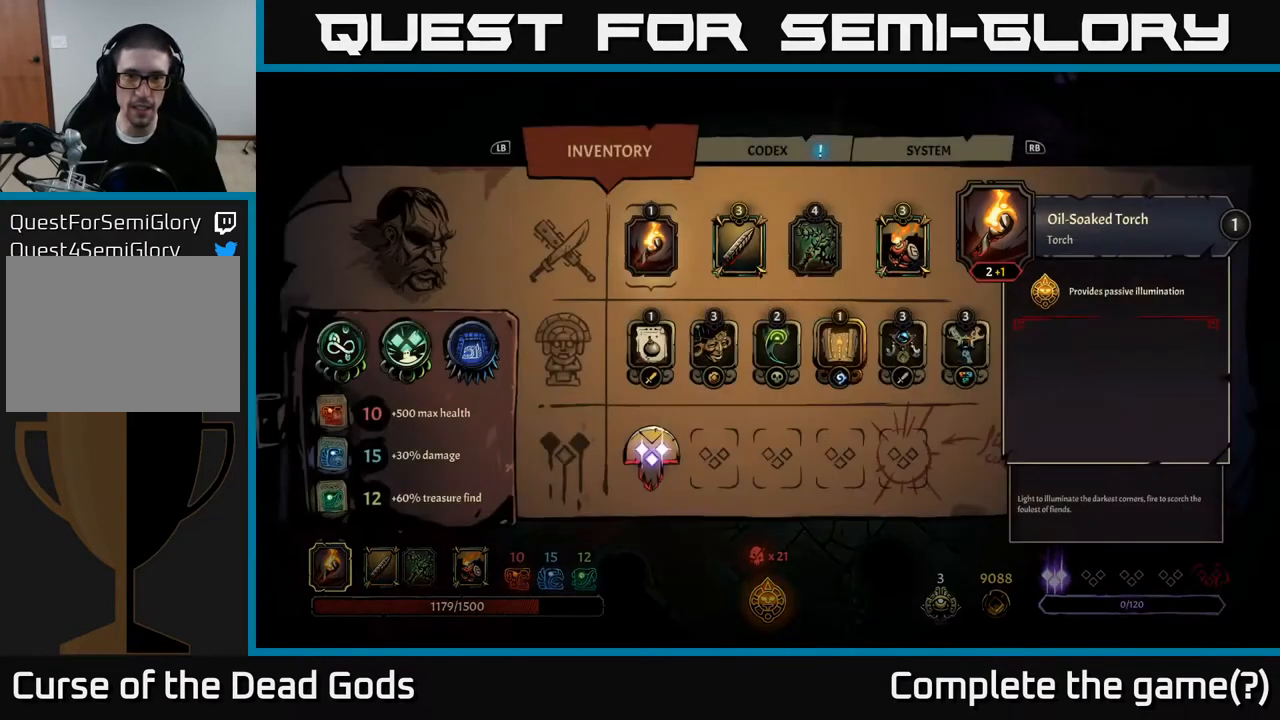
{"buttons": ["DPAD_RIGHT"], "left_stick": "center", "right_stick": "center", "events": [[467, "DPAD_RIGHT", "down"]]}
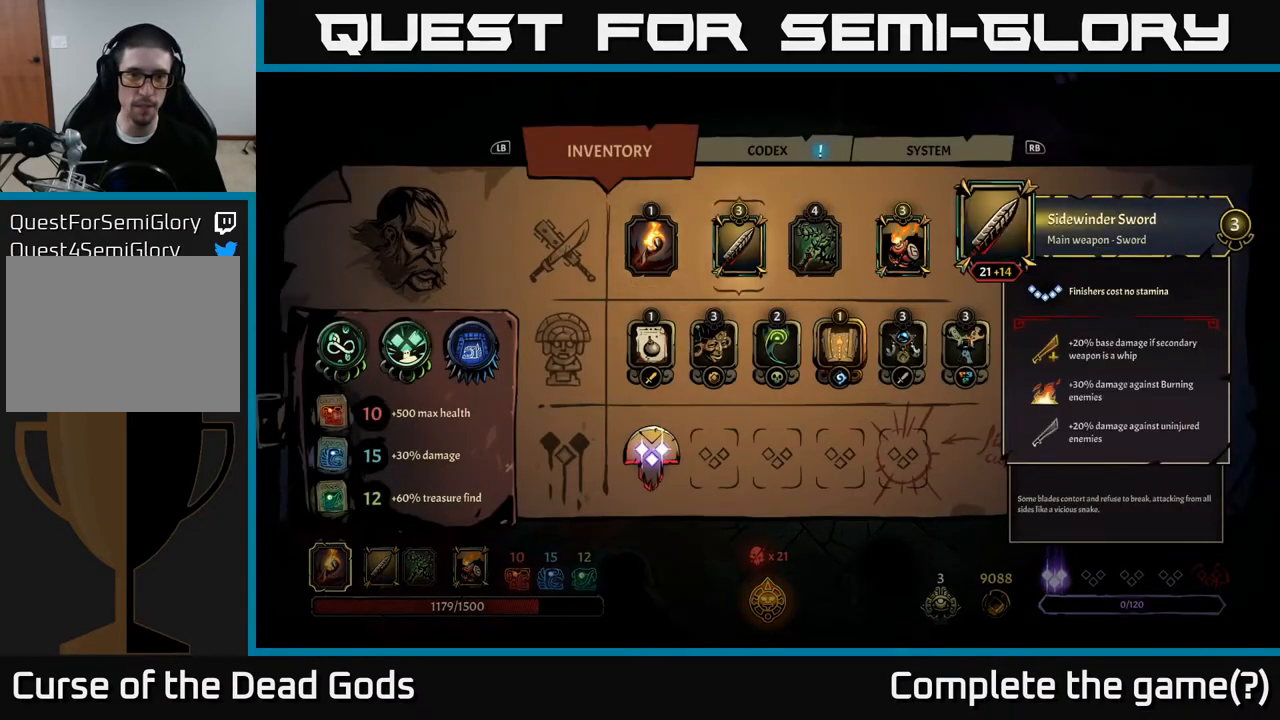
{"buttons": [], "left_stick": "center", "right_stick": "center", "events": [[33, "DPAD_RIGHT", "up"]]}
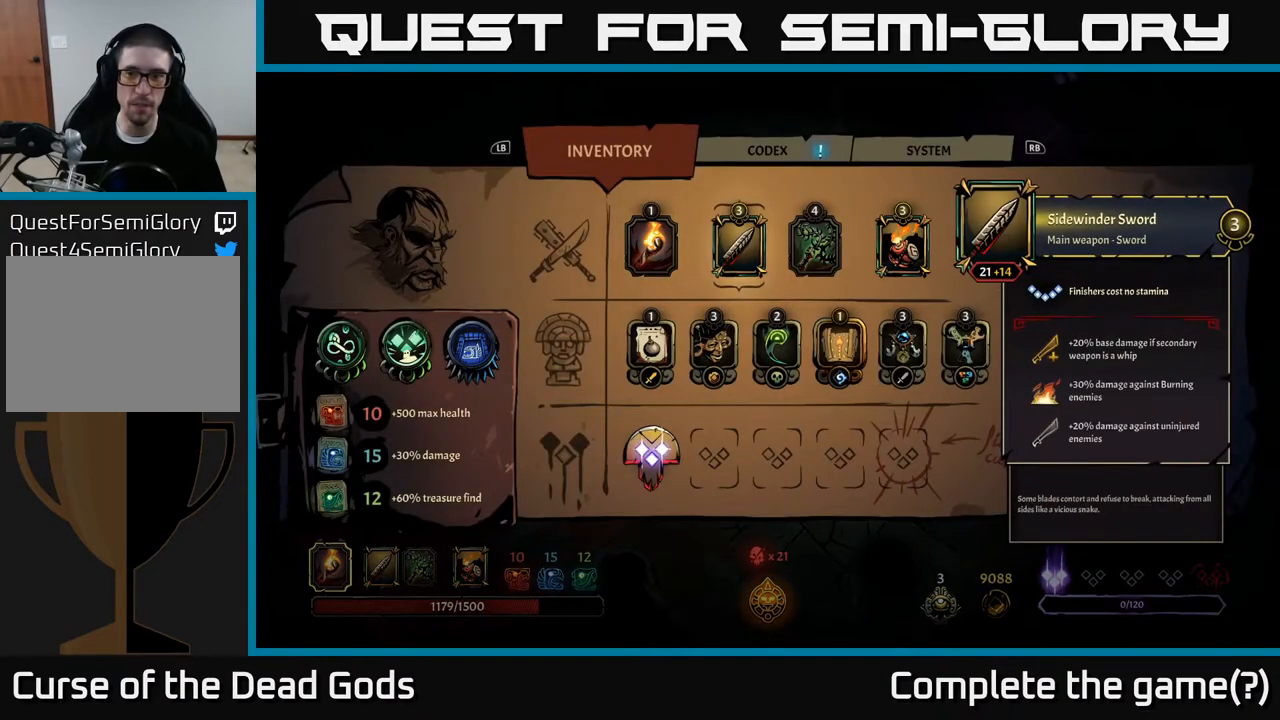
{"buttons": [], "left_stick": "center", "right_stick": "center", "events": [[200, "DPAD_RIGHT", "down"], [333, "DPAD_RIGHT", "up"]]}
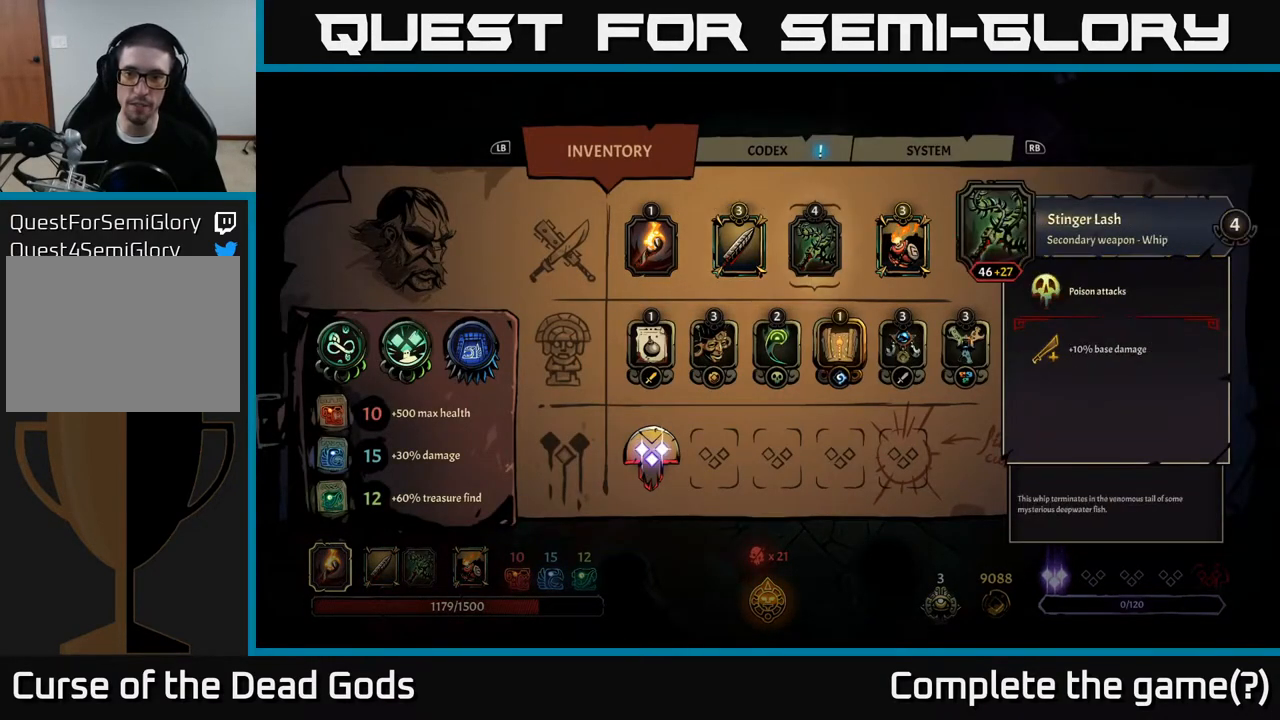
{"buttons": [], "left_stick": "center", "right_stick": "center", "events": [[300, "DPAD_RIGHT", "down"], [433, "DPAD_RIGHT", "up"]]}
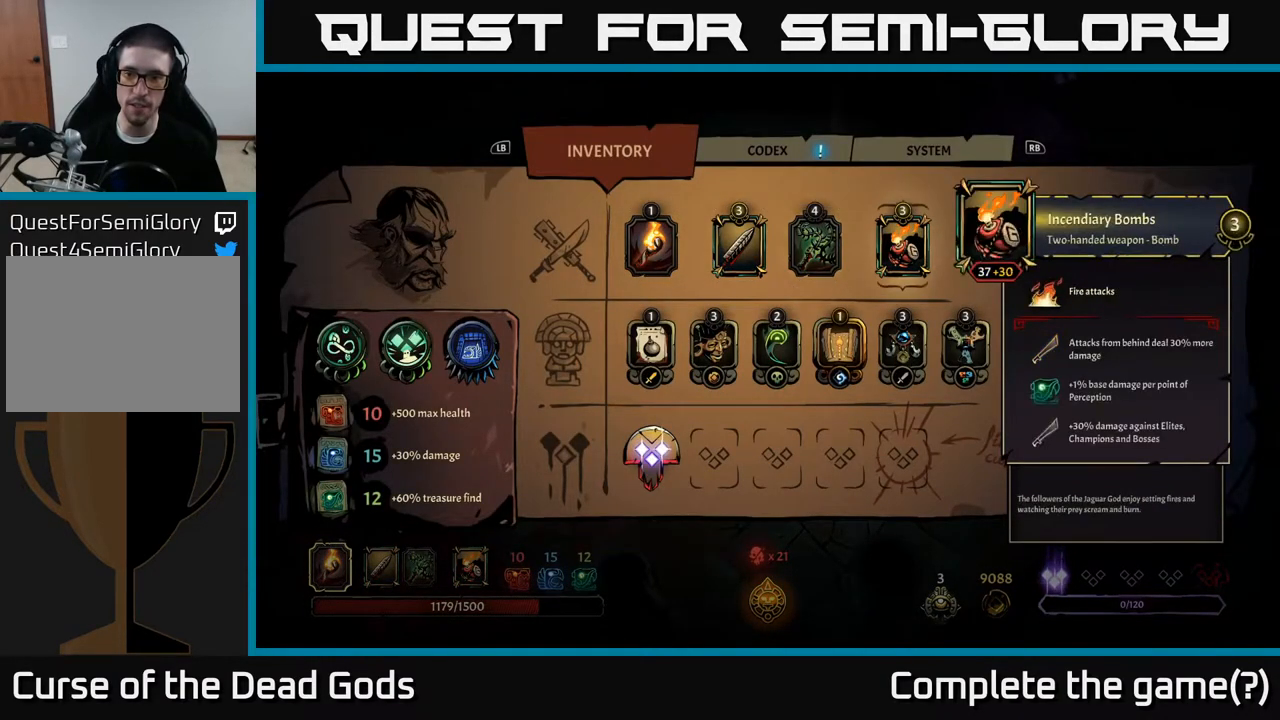
{"buttons": [], "left_stick": "center", "right_stick": "center", "events": [[133, "DPAD_LEFT", "down"], [217, "DPAD_LEFT", "up"], [333, "DPAD_LEFT", "down"], [433, "DPAD_LEFT", "up"]]}
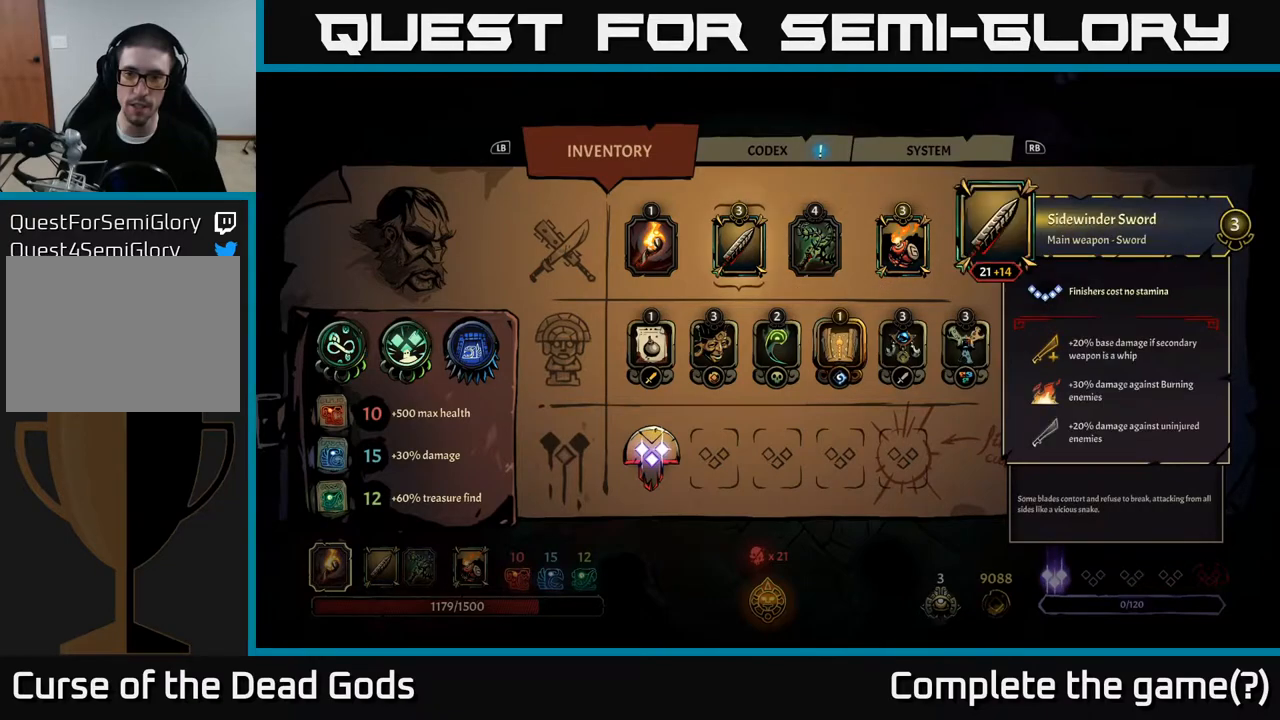
{"buttons": [], "left_stick": "center", "right_stick": "center", "events": [[117, "DPAD_RIGHT", "down"], [217, "DPAD_RIGHT", "up"], [300, "DPAD_RIGHT", "down"], [400, "DPAD_RIGHT", "up"]]}
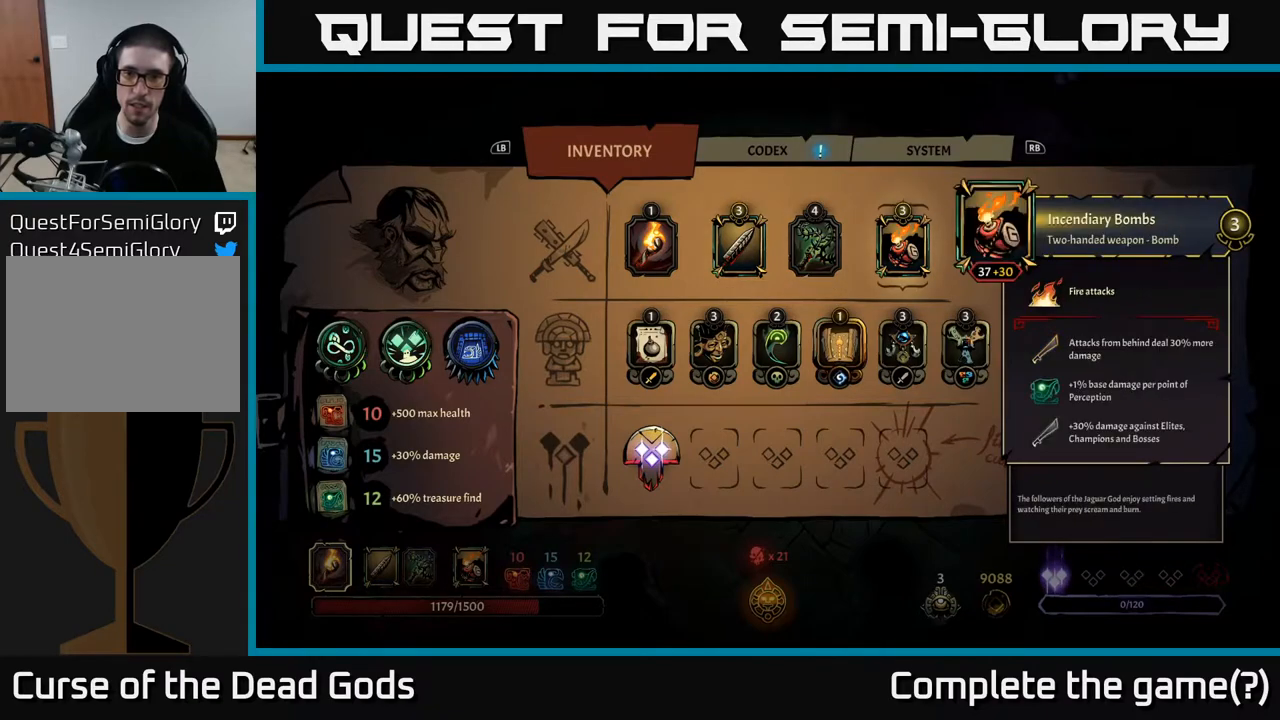
{"buttons": [], "left_stick": "center", "right_stick": "center", "events": []}
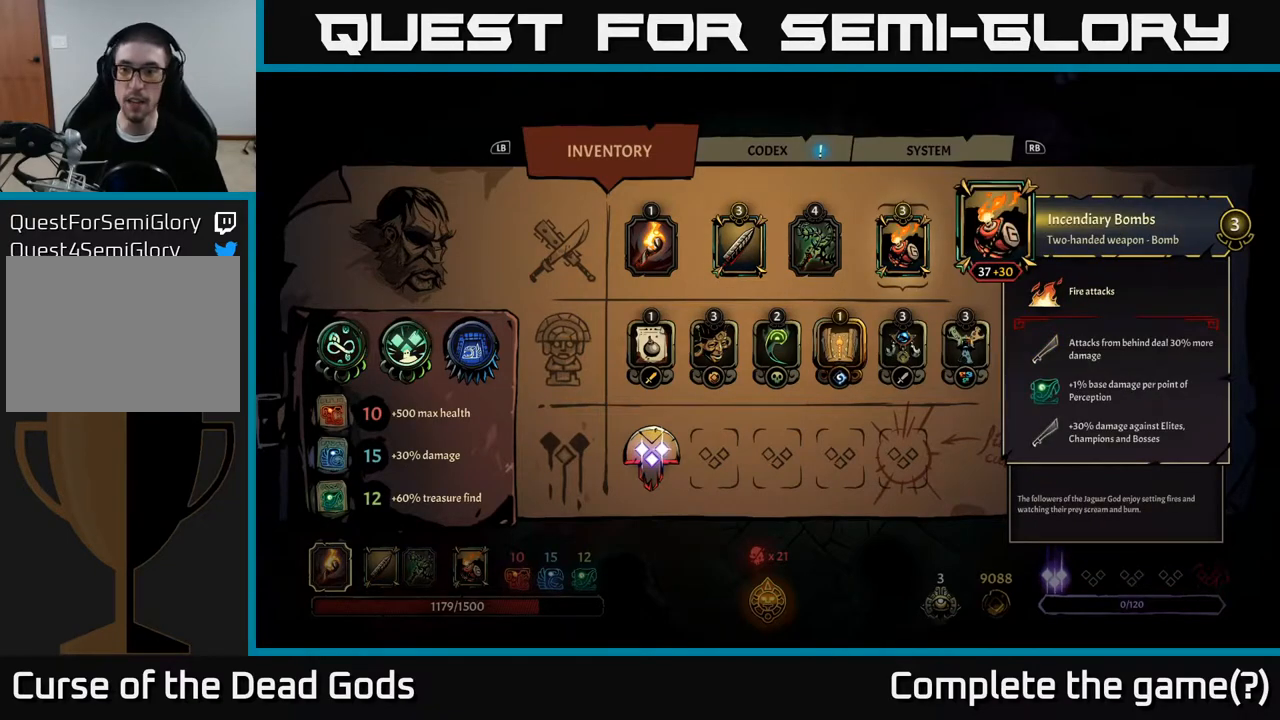
{"buttons": [], "left_stick": "center", "right_stick": "center", "events": []}
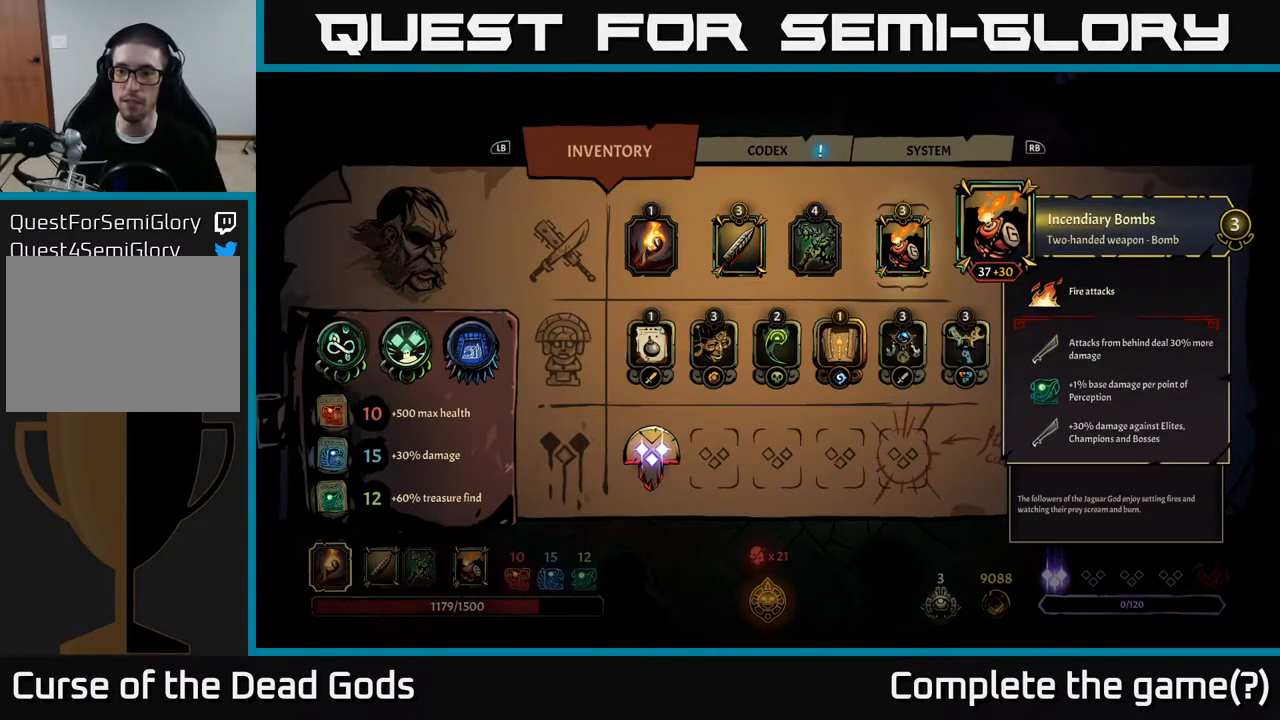
{"buttons": [], "left_stick": "center", "right_stick": "center", "events": []}
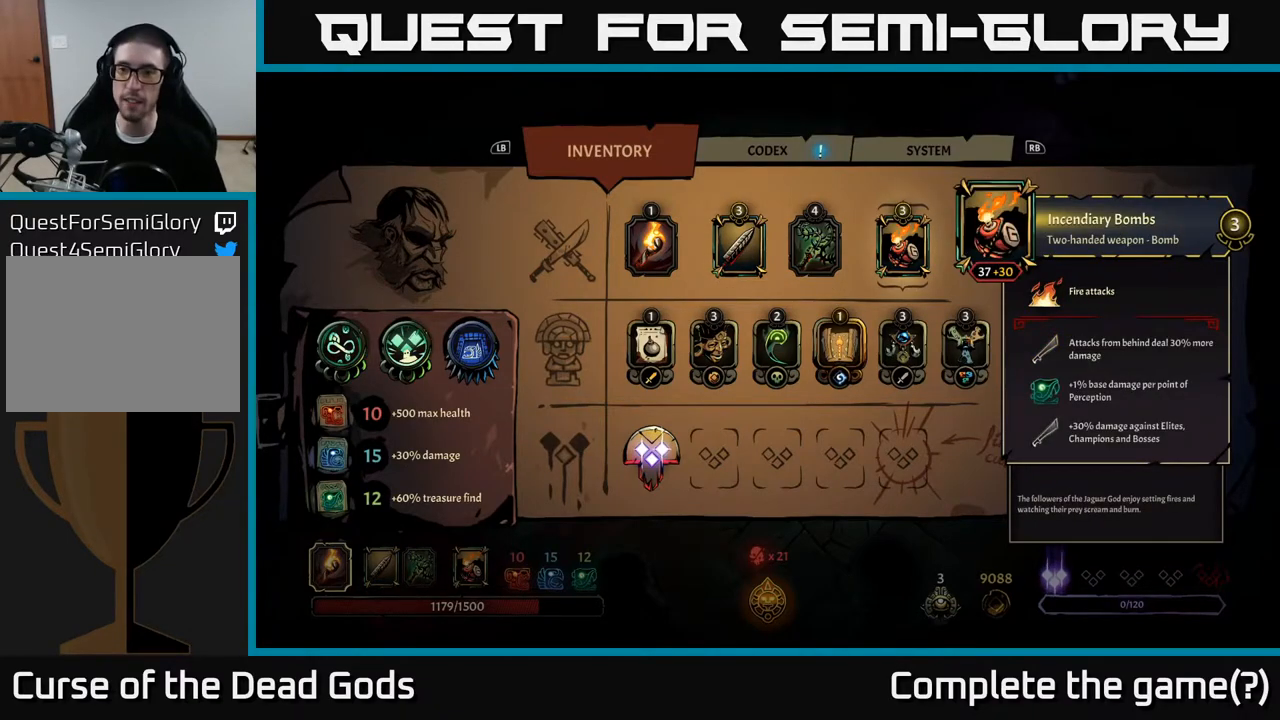
{"buttons": [], "left_stick": "center", "right_stick": "center", "events": []}
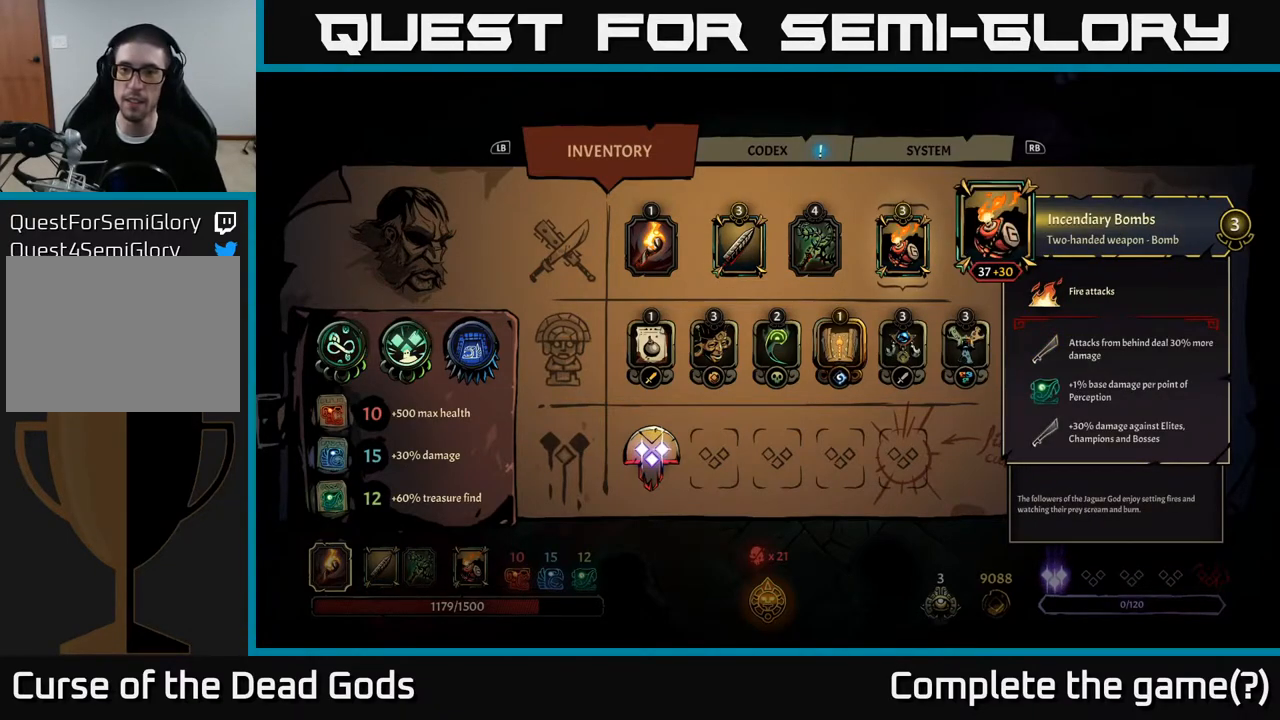
{"buttons": [], "left_stick": "center", "right_stick": "center", "events": []}
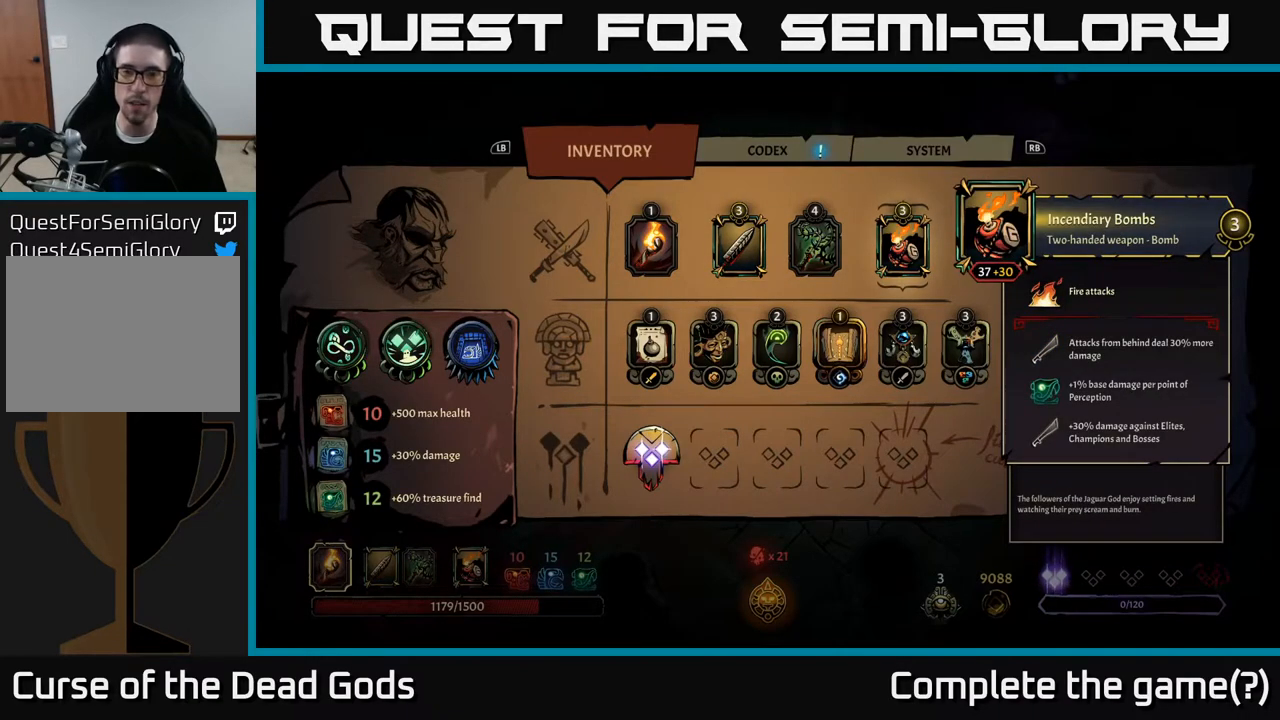
{"buttons": [], "left_stick": "center", "right_stick": "center", "events": []}
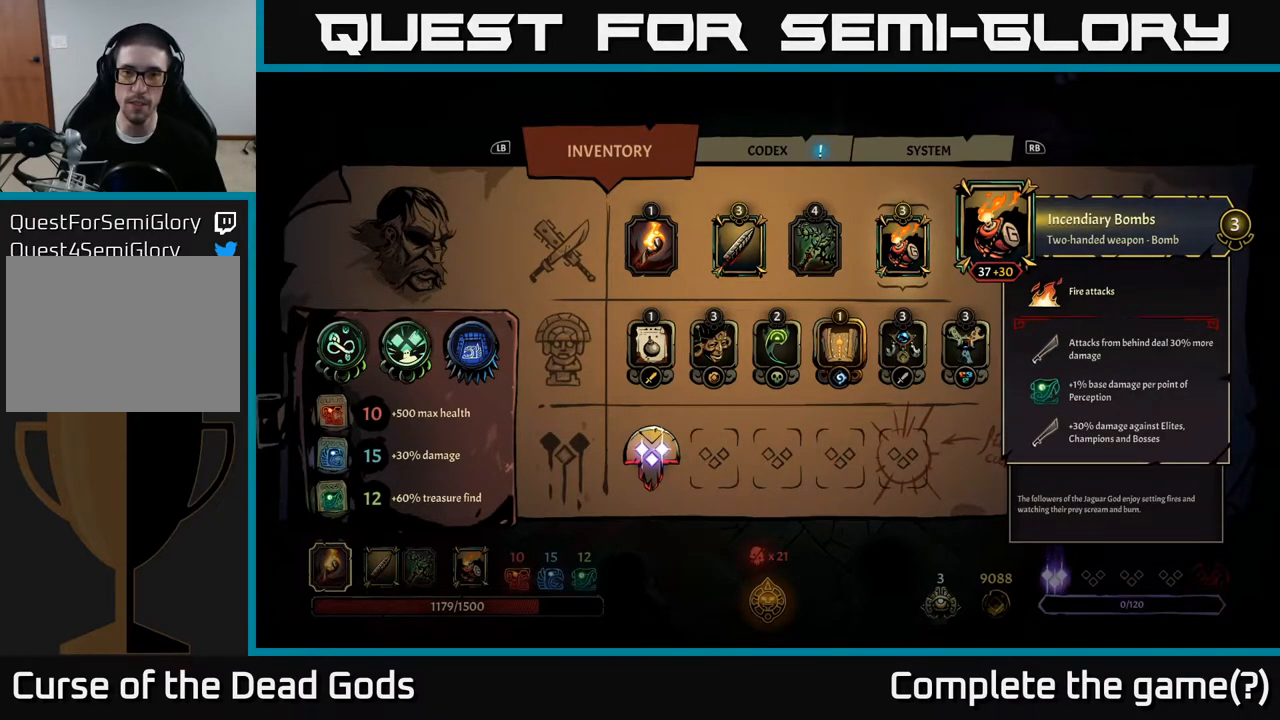
{"buttons": [], "left_stick": "center", "right_stick": "center", "events": [[17, "DPAD_LEFT", "down"], [100, "DPAD_LEFT", "up"], [183, "DPAD_LEFT", "down"], [283, "DPAD_LEFT", "up"], [333, "B", "down"], [400, "B", "up"]]}
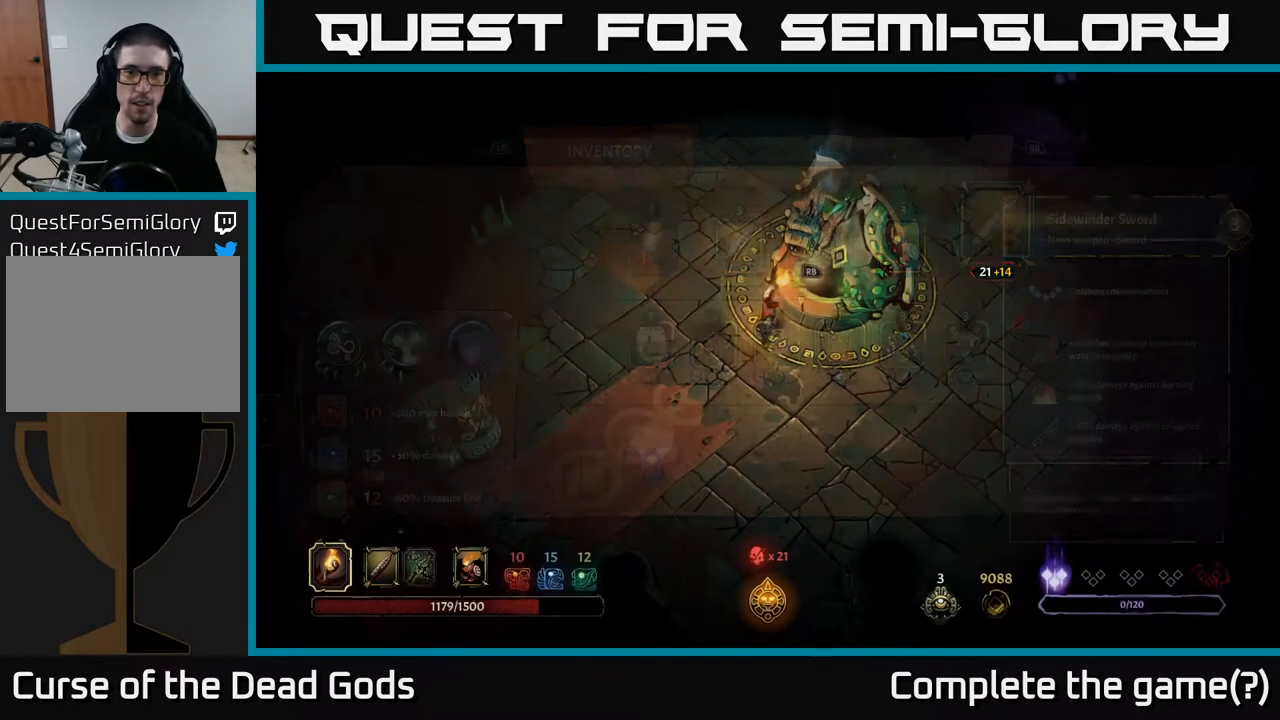
{"buttons": [], "left_stick": "center", "right_stick": "center", "events": [[367, "R1", "down"], [450, "R1", "up"]]}
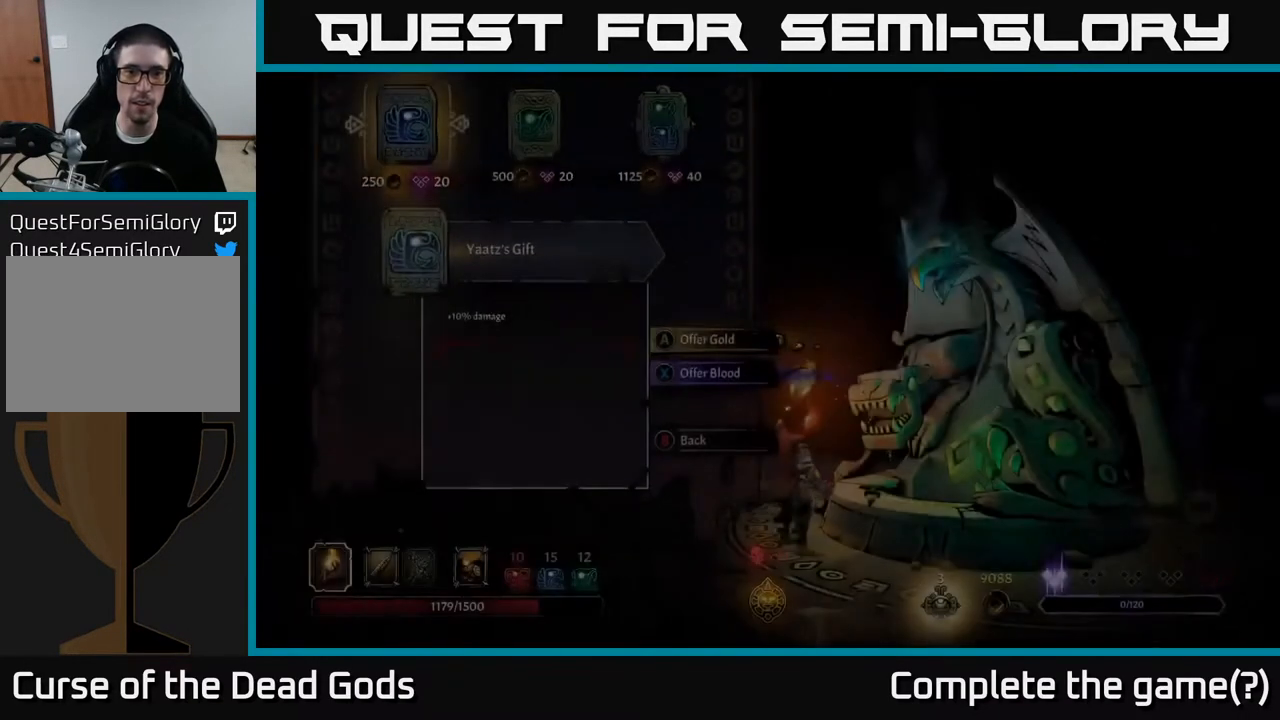
{"buttons": ["DPAD_RIGHT"], "left_stick": "center", "right_stick": "center", "events": [[300, "DPAD_RIGHT", "down"], [383, "DPAD_RIGHT", "up"], [450, "DPAD_RIGHT", "down"]]}
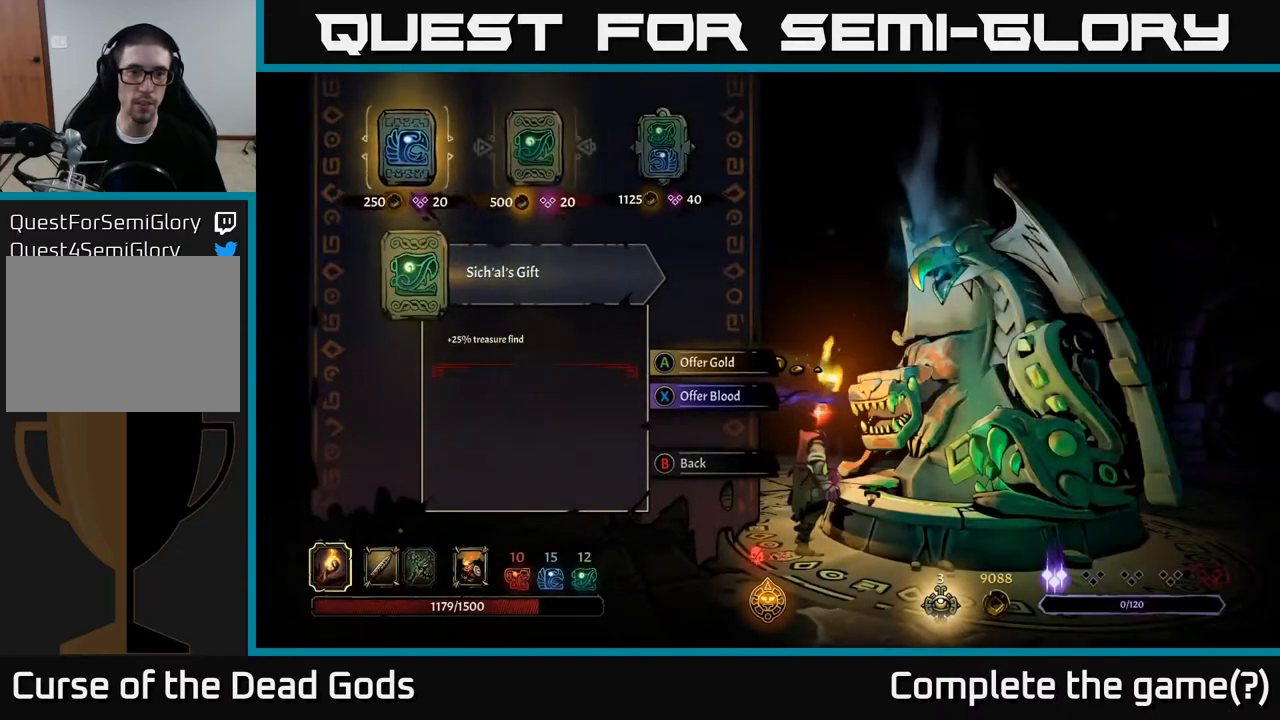
{"buttons": [], "left_stick": "center", "right_stick": "center", "events": [[50, "DPAD_RIGHT", "up"], [133, "DPAD_RIGHT", "down"], [217, "DPAD_RIGHT", "up"]]}
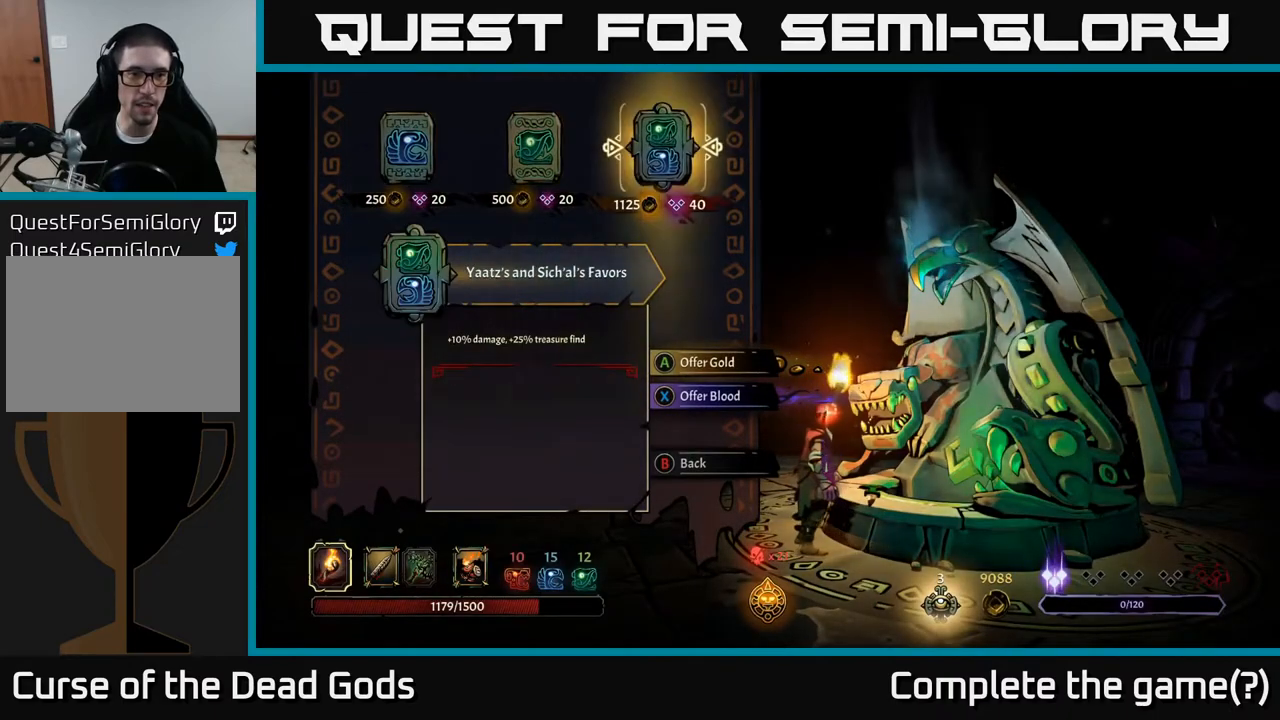
{"buttons": ["DPAD_LEFT"], "left_stick": "center", "right_stick": "center", "events": [[467, "DPAD_LEFT", "down"]]}
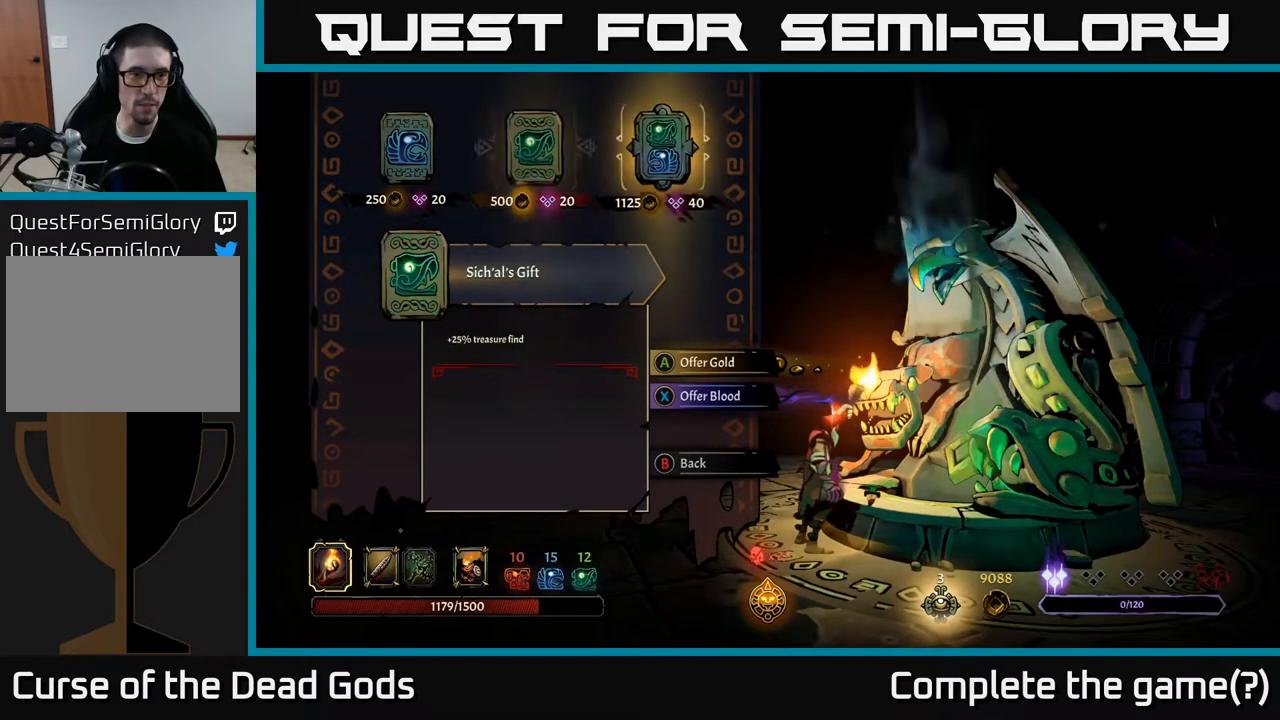
{"buttons": [], "left_stick": "center", "right_stick": "center", "events": [[50, "DPAD_LEFT", "up"], [133, "DPAD_RIGHT", "down"], [267, "DPAD_RIGHT", "up"]]}